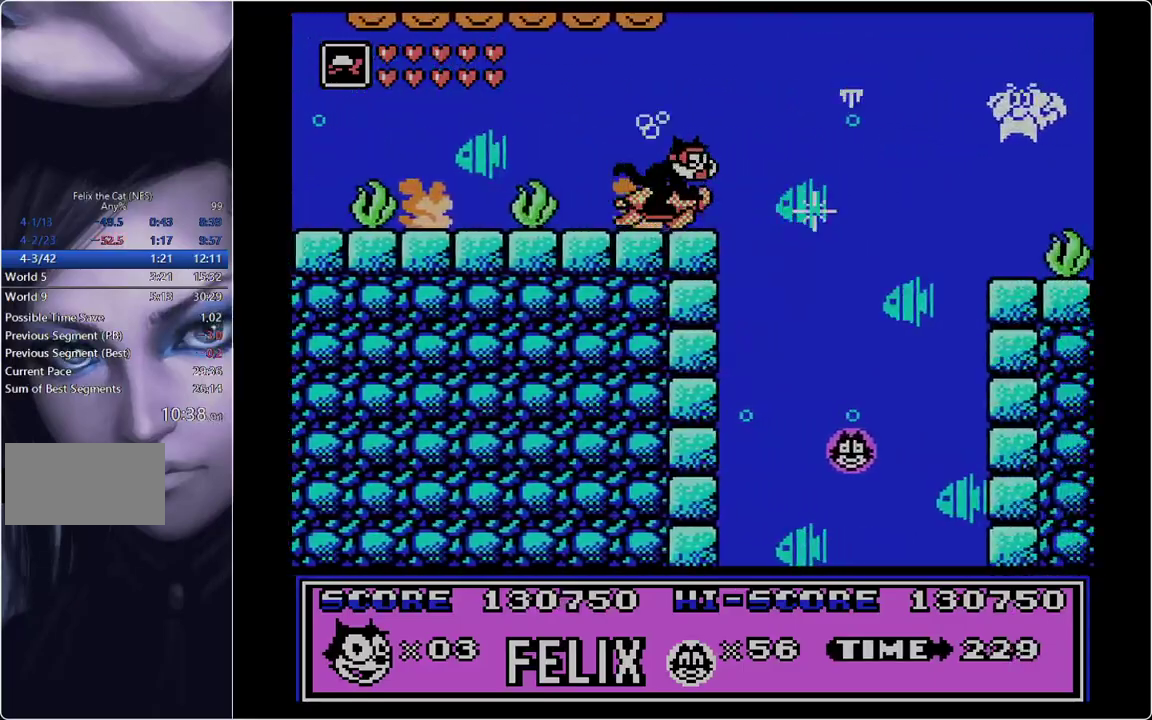
Gameplay with a controller; each line is a JSON object with the inputs held at the frame after it. "events" lists button and stick changes between this image and that frame as [ms after this image, input, new state], when the widget could be followed in between. Not read: L3 R3.
{"buttons": ["DPAD_RIGHT"], "events": []}
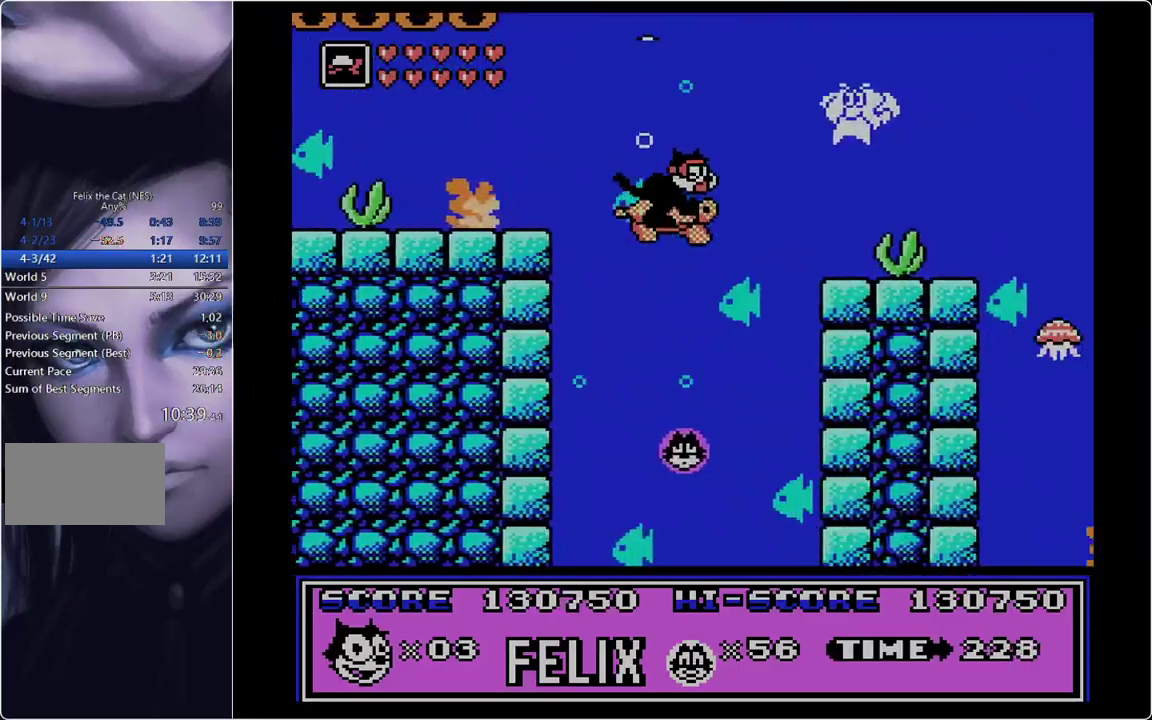
{"buttons": ["DPAD_RIGHT"], "events": []}
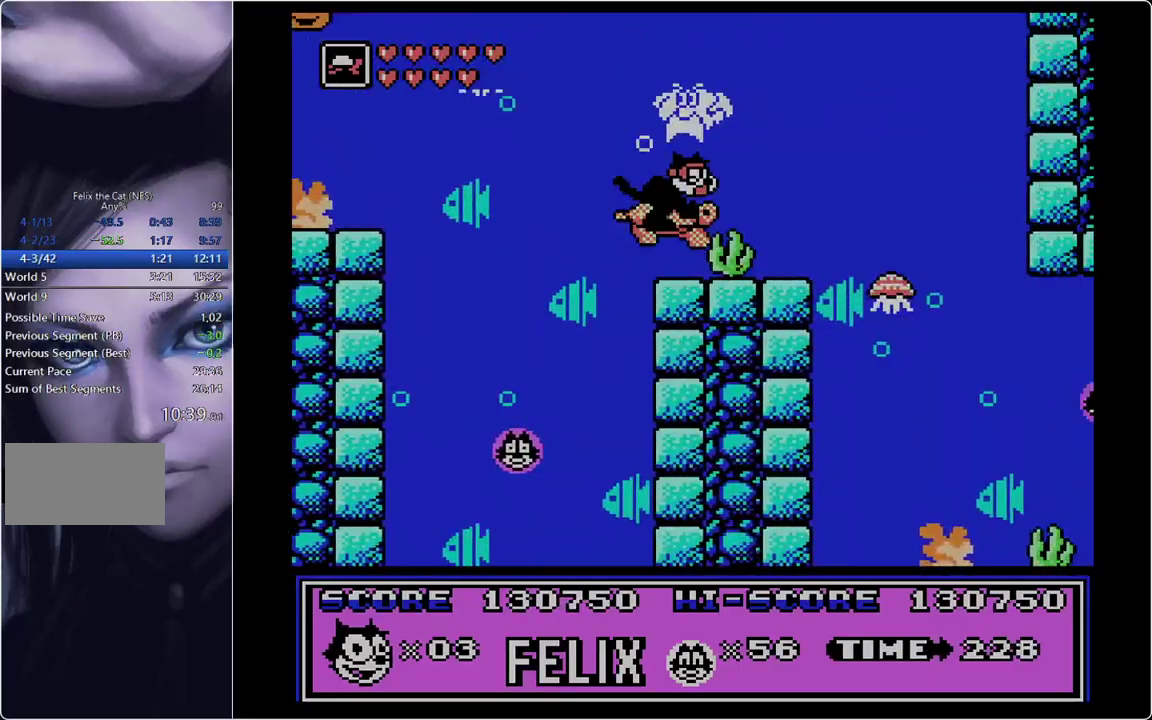
{"buttons": ["DPAD_RIGHT"], "events": [[266, "A", "down"], [367, "A", "up"]]}
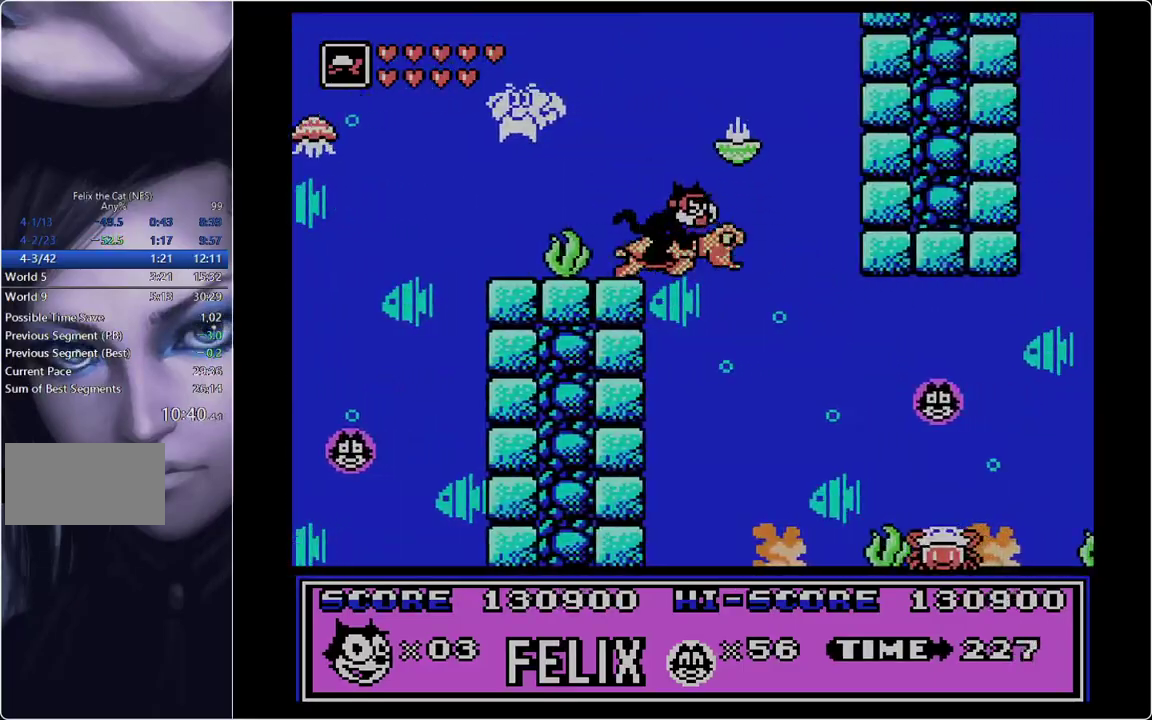
{"buttons": ["DPAD_RIGHT"], "events": []}
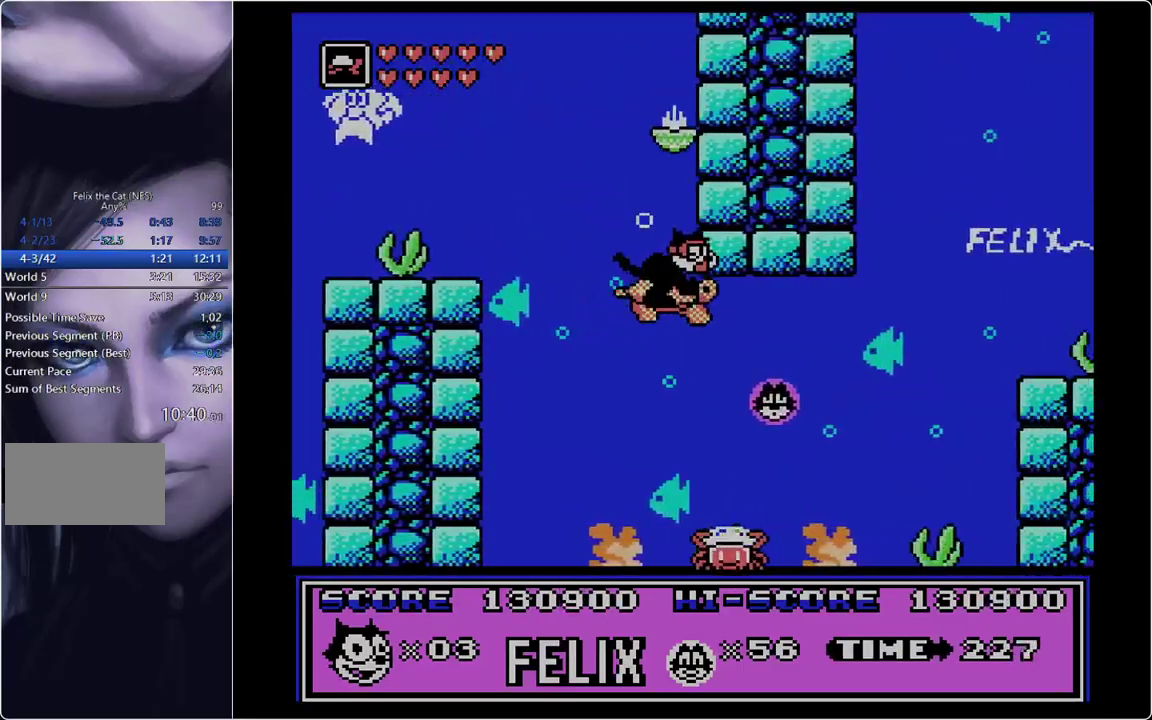
{"buttons": ["B", "DPAD_RIGHT"], "events": [[450, "B", "down"]]}
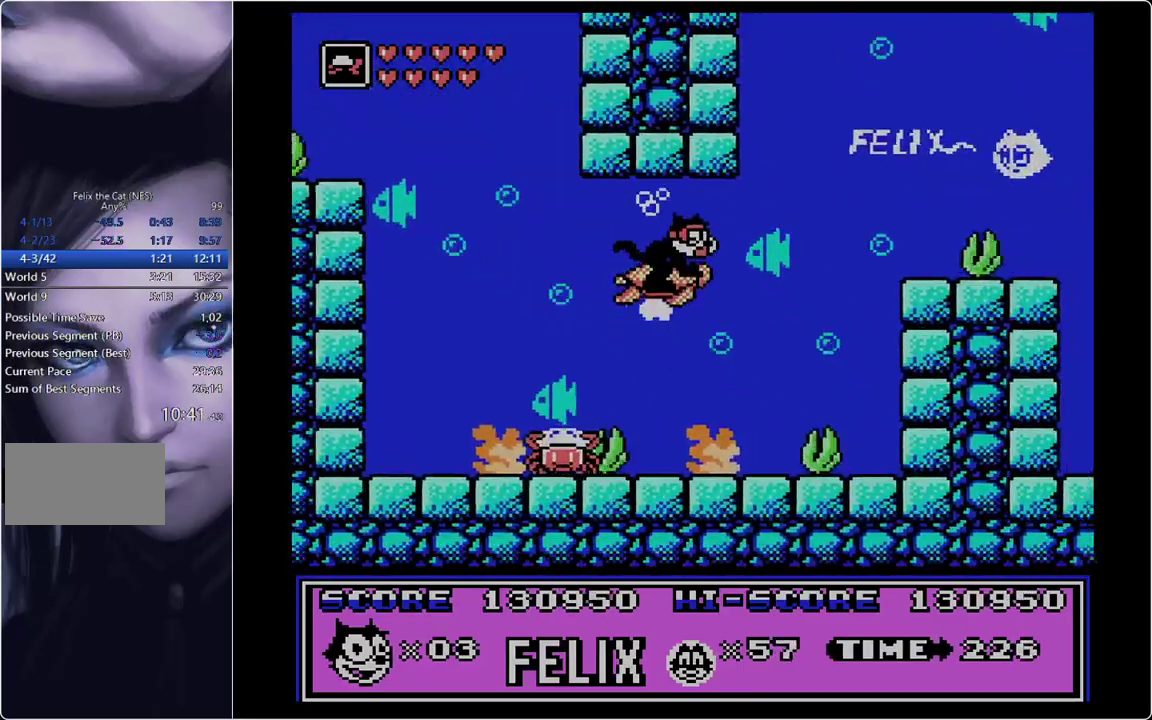
{"buttons": ["DPAD_RIGHT"], "events": [[50, "B", "up"], [267, "B", "down"], [350, "B", "up"]]}
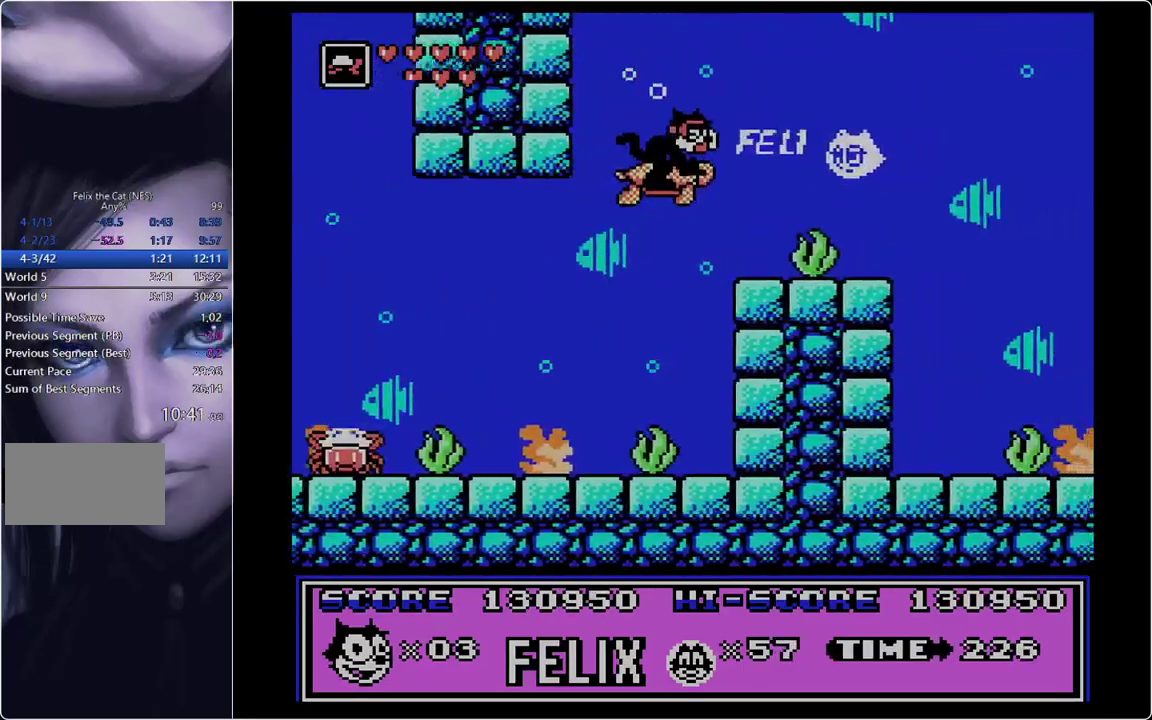
{"buttons": ["DPAD_RIGHT"], "events": []}
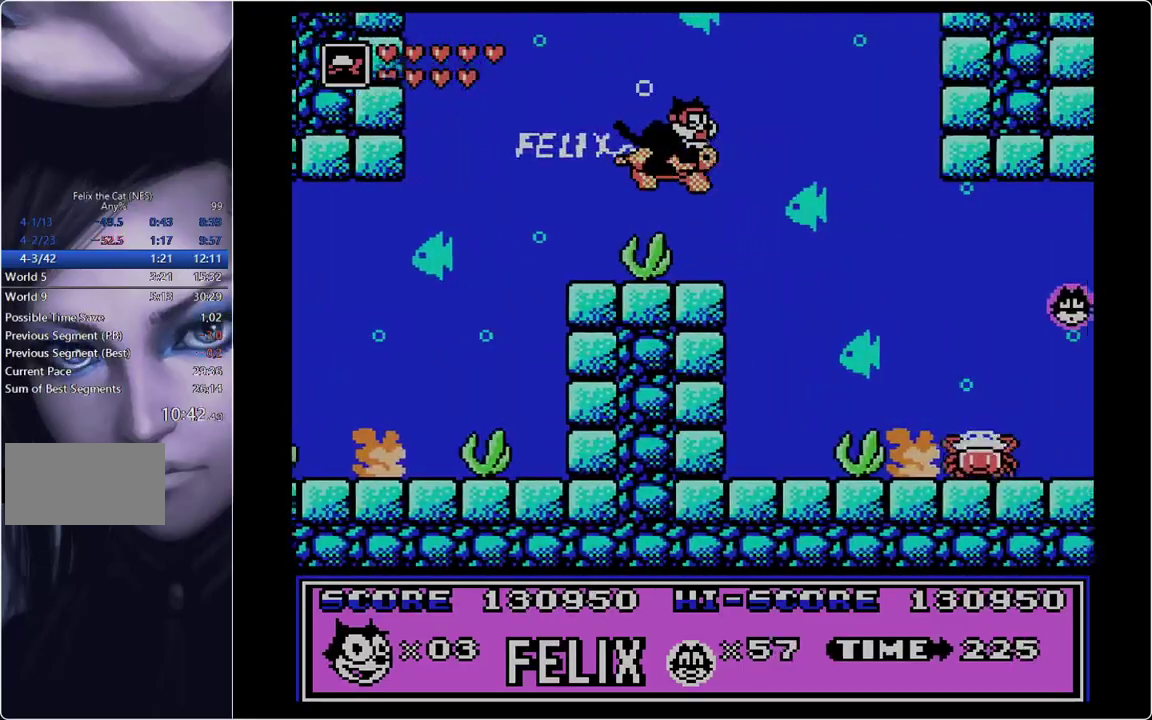
{"buttons": ["DPAD_RIGHT"], "events": []}
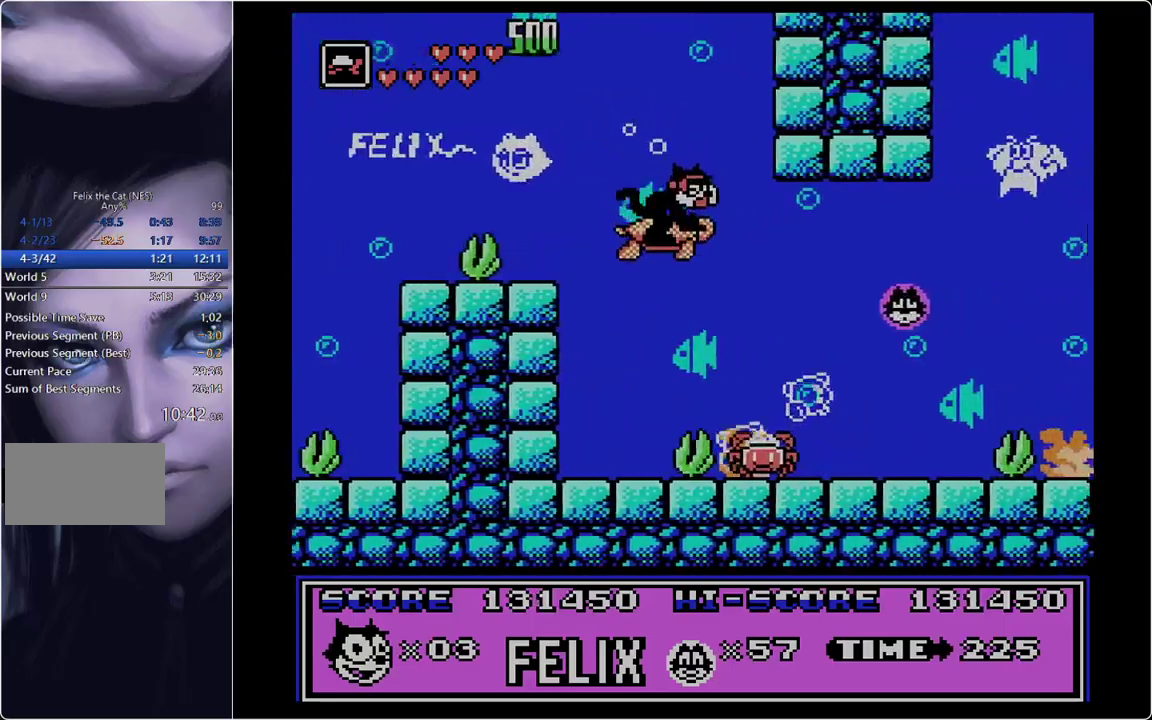
{"buttons": ["DPAD_RIGHT"], "events": []}
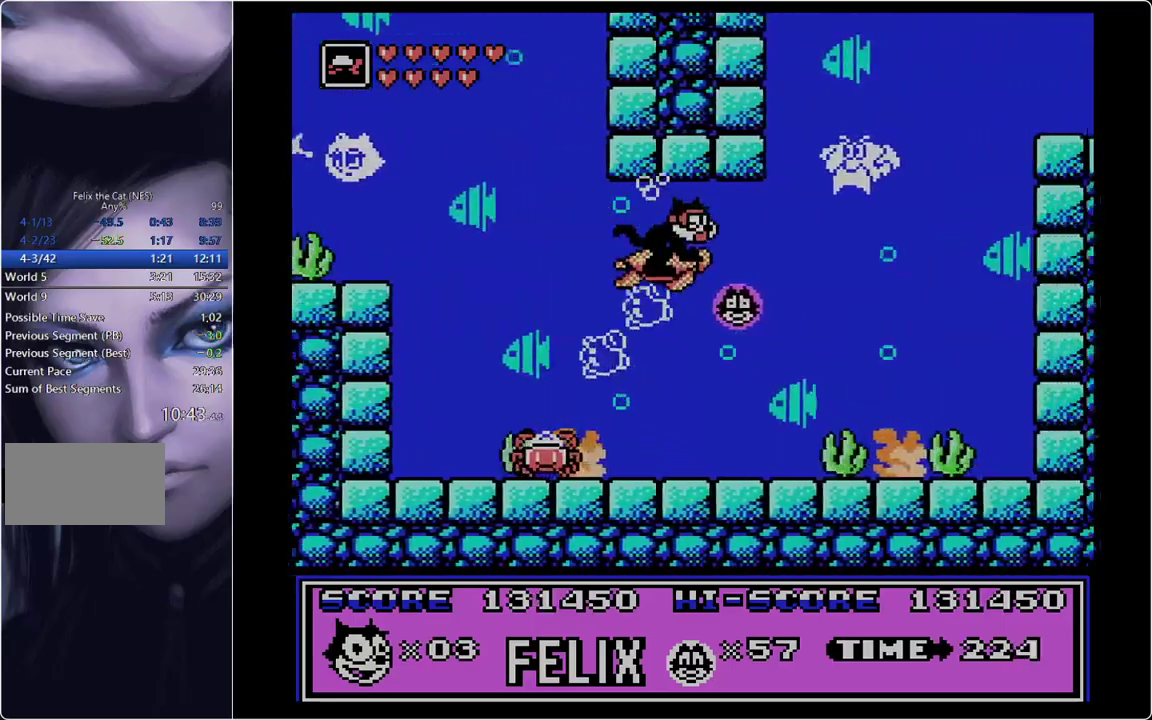
{"buttons": ["DPAD_RIGHT"], "events": []}
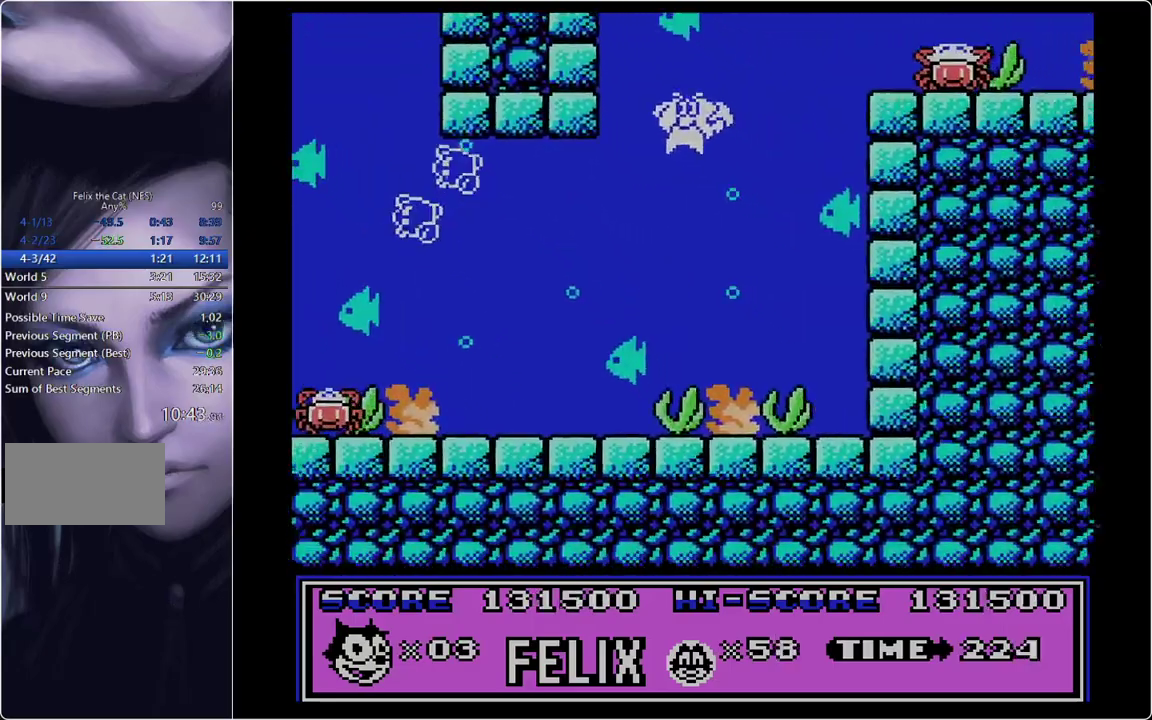
{"buttons": ["DPAD_RIGHT"], "events": [[16, "B", "down"], [150, "B", "up"], [200, "B", "down"], [300, "B", "up"], [383, "B", "down"], [483, "B", "up"]]}
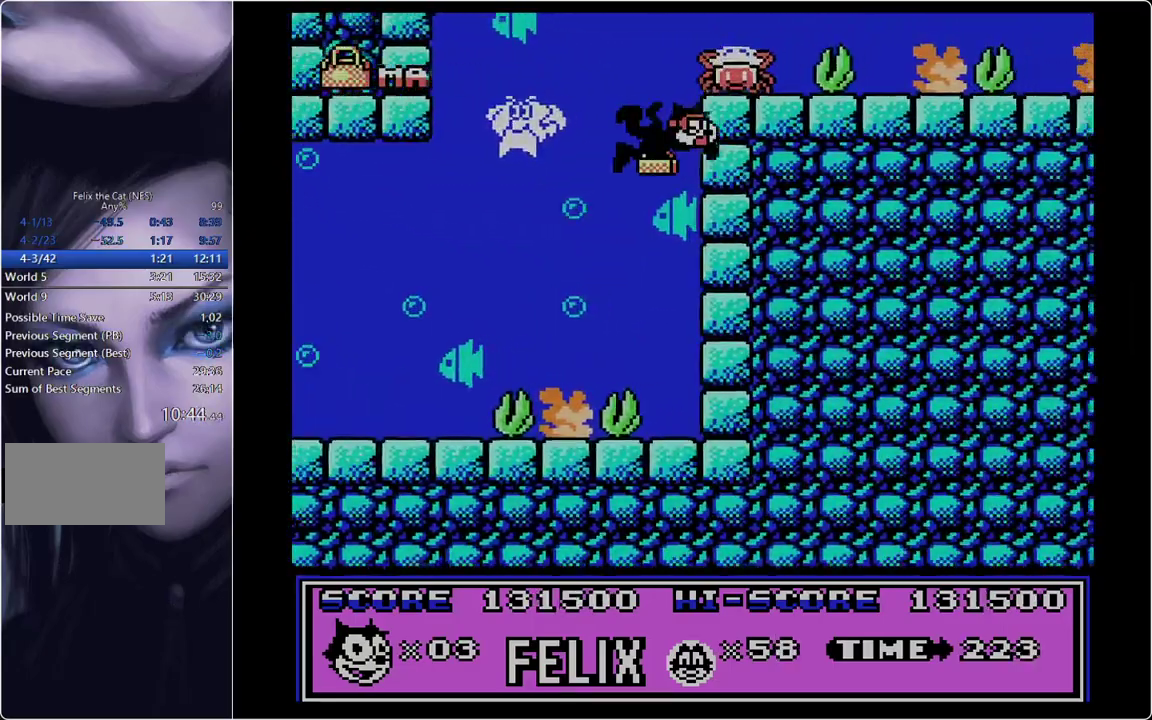
{"buttons": ["DPAD_RIGHT"], "events": [[33, "B", "down"], [167, "A", "down"], [267, "B", "up"], [317, "A", "up"]]}
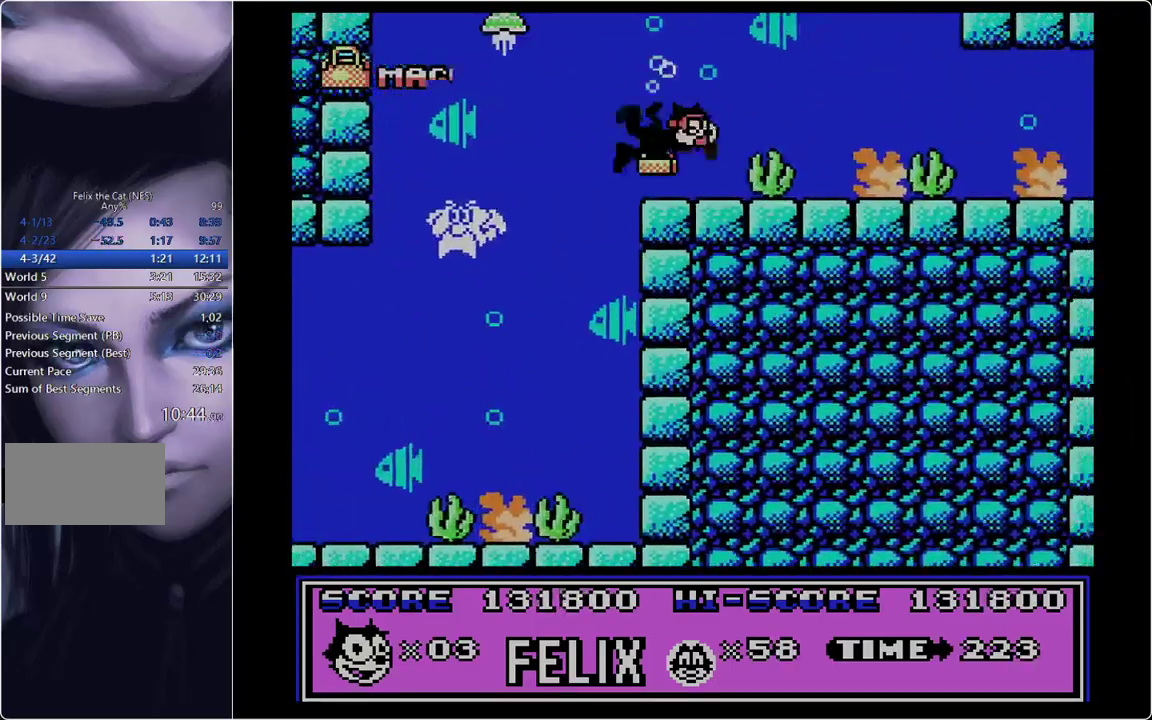
{"buttons": ["DPAD_RIGHT"], "events": []}
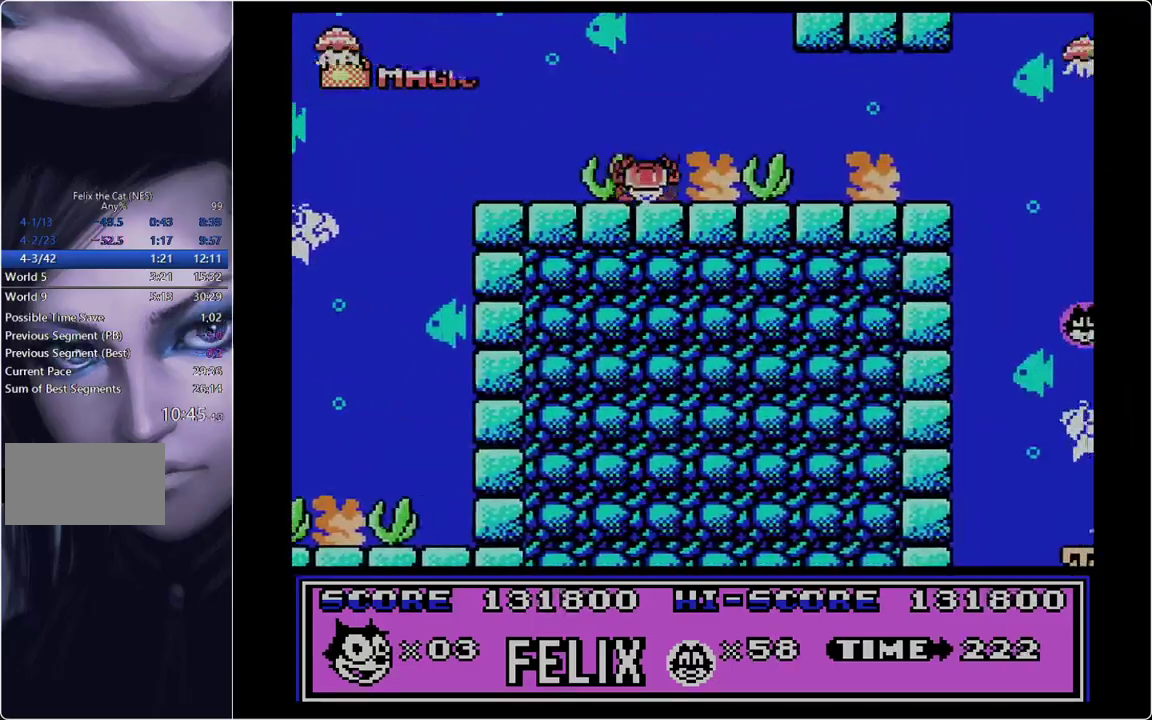
{"buttons": ["DPAD_RIGHT"], "events": []}
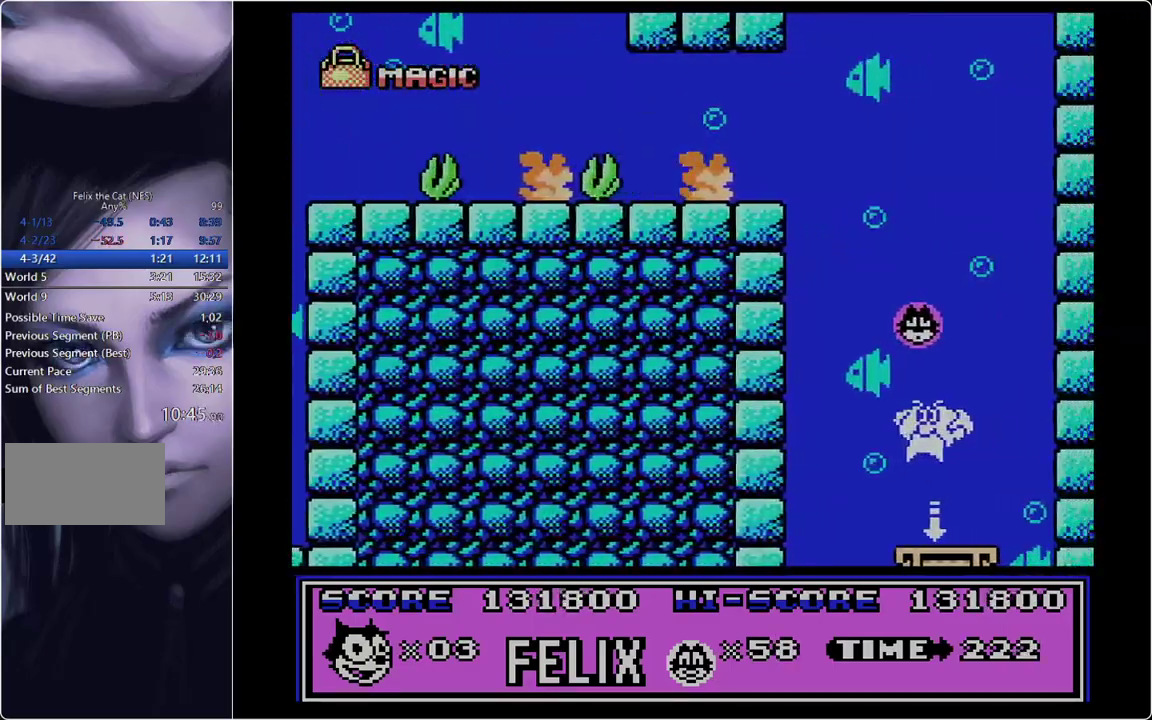
{"buttons": ["DPAD_RIGHT"], "events": []}
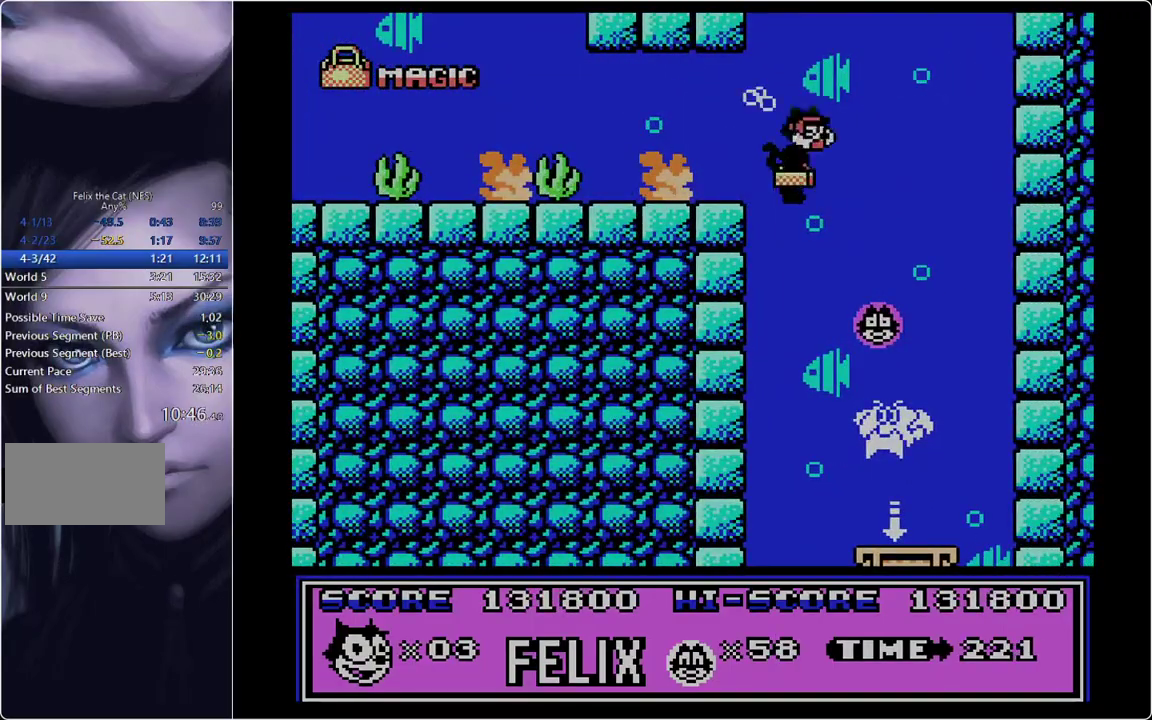
{"buttons": [], "events": [[184, "DPAD_RIGHT", "up"], [317, "DPAD_LEFT", "down"], [467, "DPAD_LEFT", "up"]]}
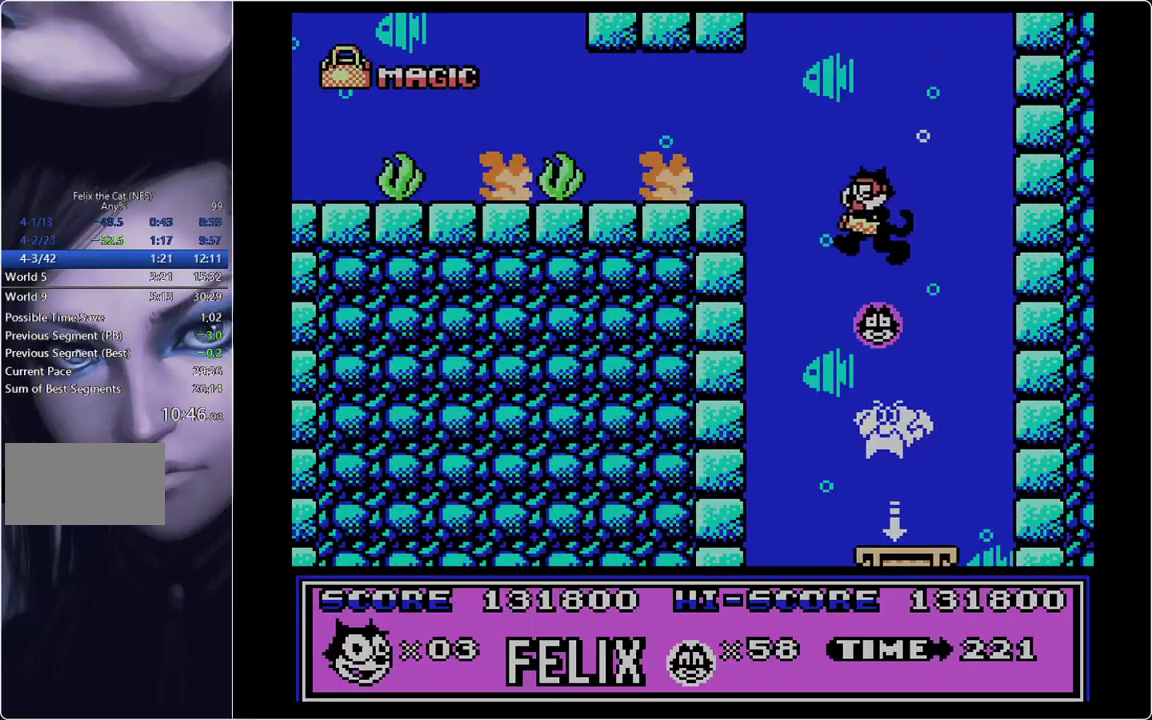
{"buttons": [], "events": [[200, "DPAD_RIGHT", "down"], [283, "DPAD_RIGHT", "up"]]}
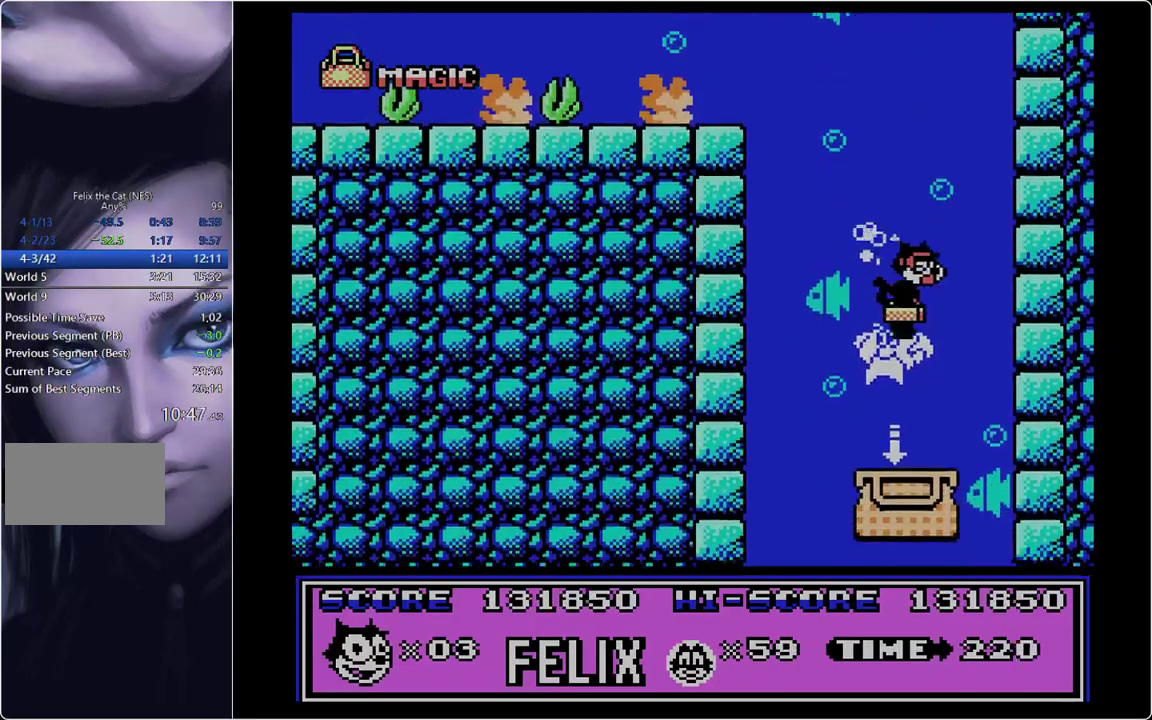
{"buttons": ["DPAD_DOWN"], "events": [[117, "DPAD_LEFT", "down"], [167, "DPAD_LEFT", "up"], [300, "DPAD_DOWN", "down"]]}
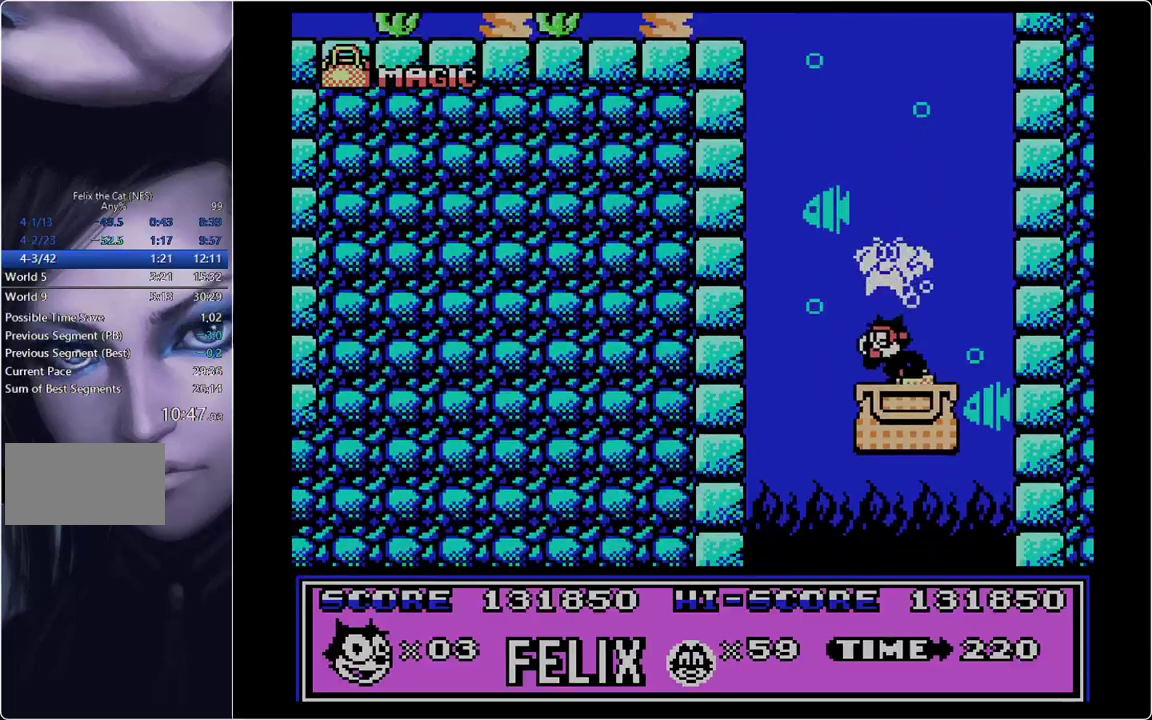
{"buttons": [], "events": [[317, "DPAD_DOWN", "up"]]}
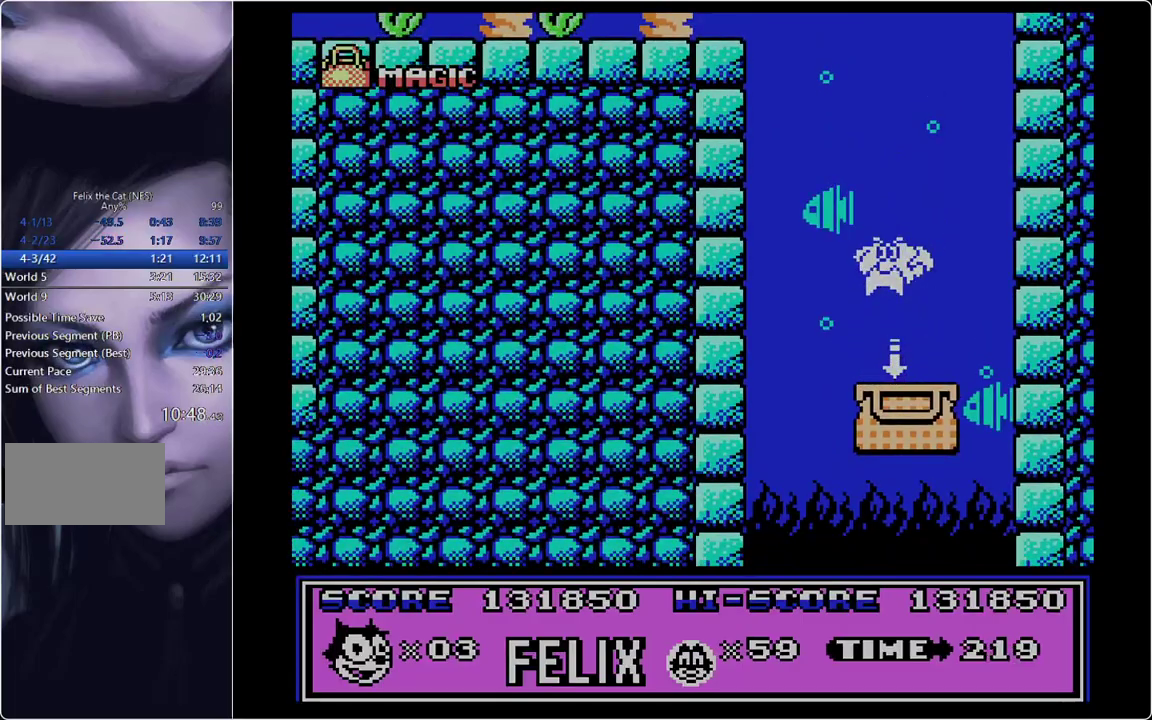
{"buttons": [], "events": []}
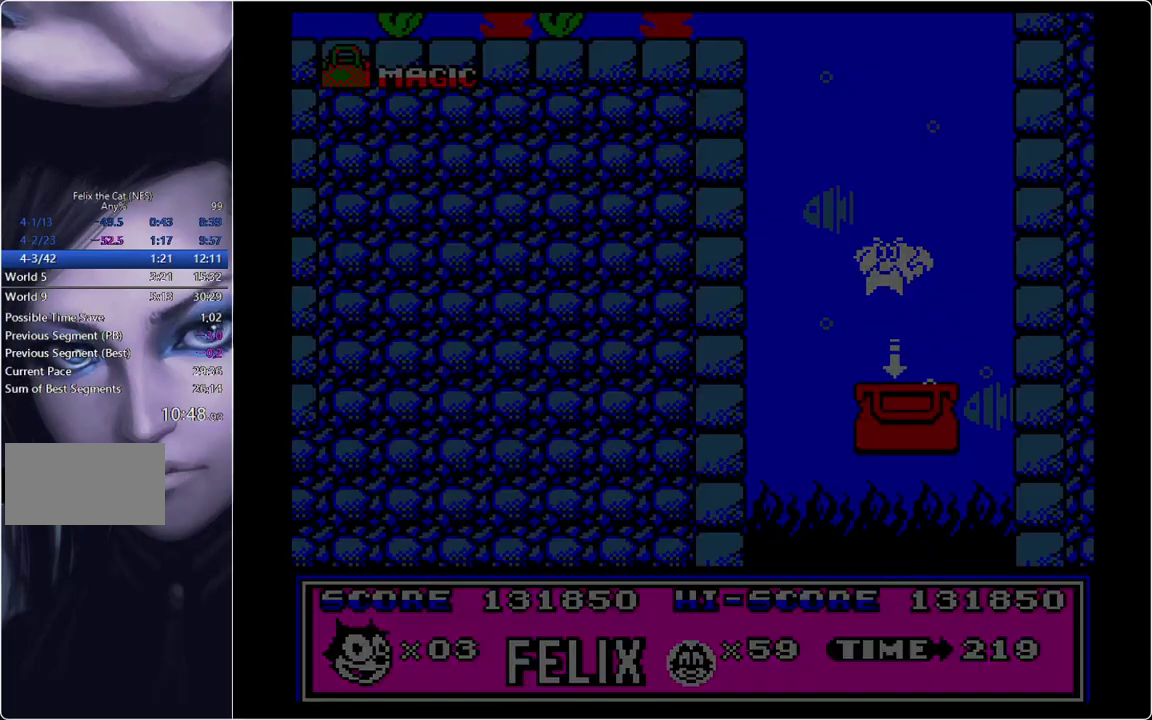
{"buttons": [], "events": []}
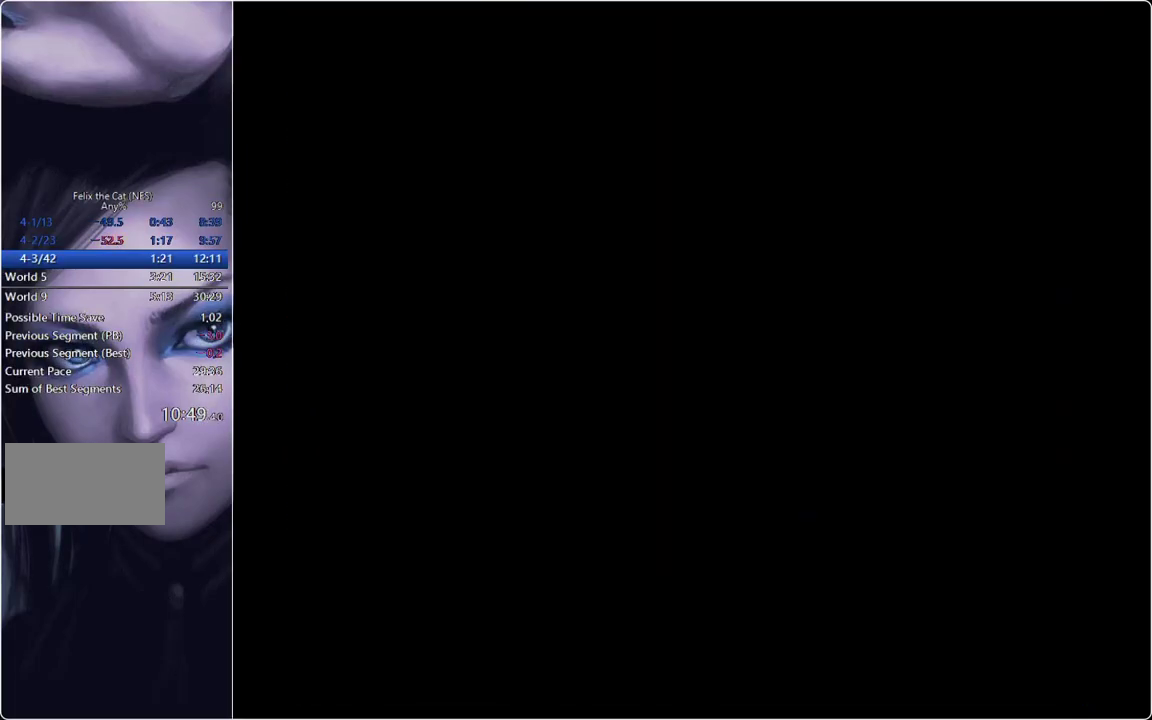
{"buttons": ["B"], "events": [[17, "B", "down"], [334, "B", "up"], [434, "B", "down"]]}
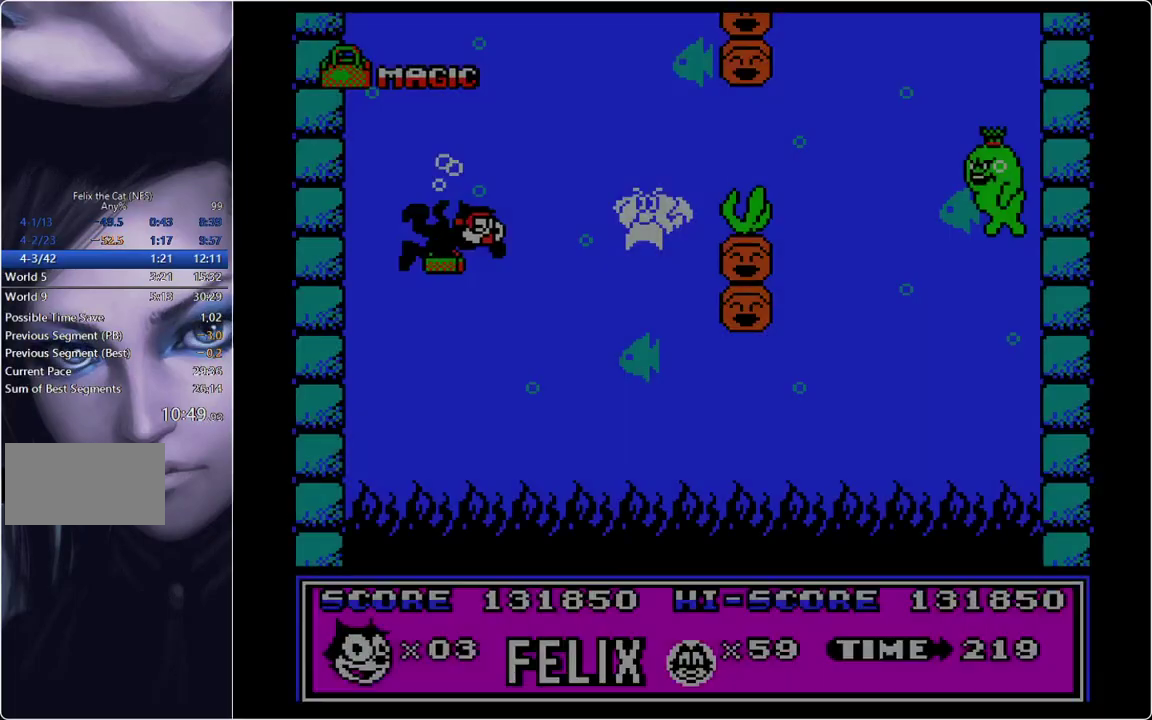
{"buttons": ["B", "DPAD_RIGHT"], "events": [[17, "B", "up"], [117, "B", "down"], [217, "B", "up"], [300, "B", "down"], [400, "B", "up"], [400, "DPAD_RIGHT", "down"], [450, "B", "down"]]}